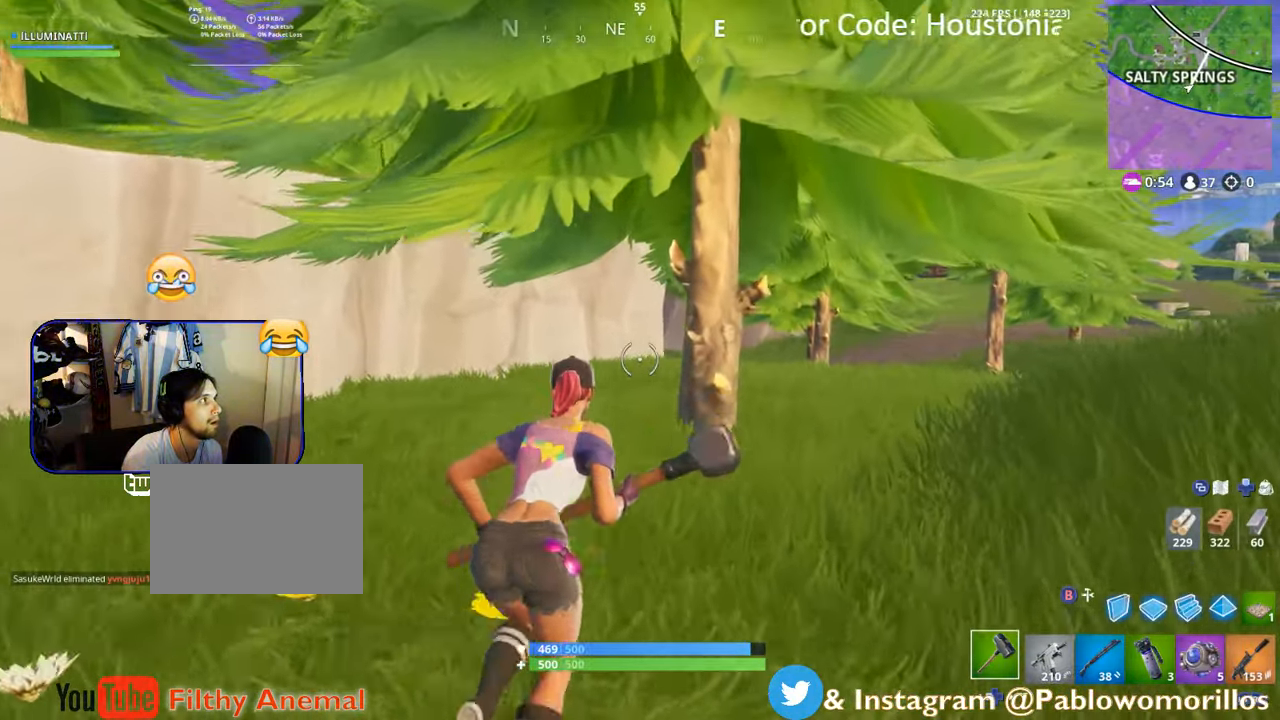
Gameplay with a controller (Xbox layout); each line is a JSON object with the inputs held at the frame after it. "events" lists button and stick changes between this image and that frame as [ms after this image, input, new state], when the widget could be followed in between.
{"buttons": [], "left_stick": "up-right", "right_stick": "center", "events": [[150, "right_stick", "right"], [283, "right_stick", "center"]]}
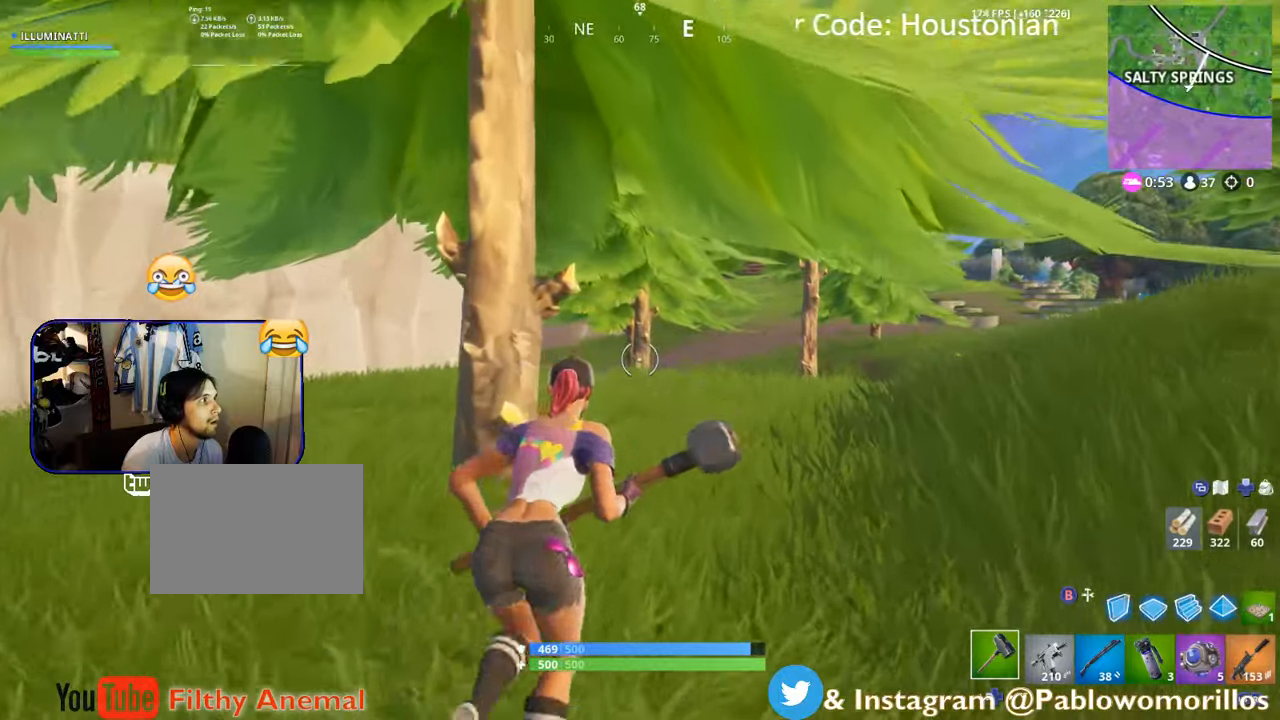
{"buttons": [], "left_stick": "up-right", "right_stick": "center", "events": [[150, "R1", "down"], [267, "R1", "up"]]}
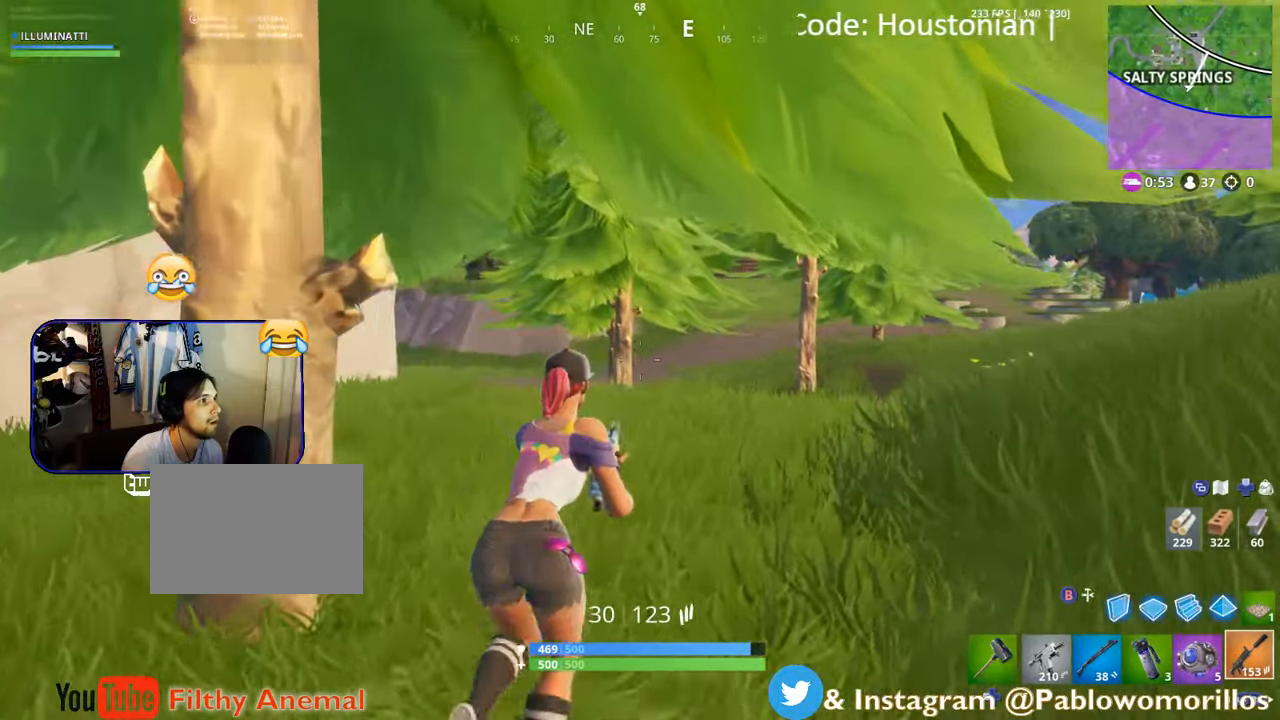
{"buttons": [], "left_stick": "up-right", "right_stick": "center", "events": []}
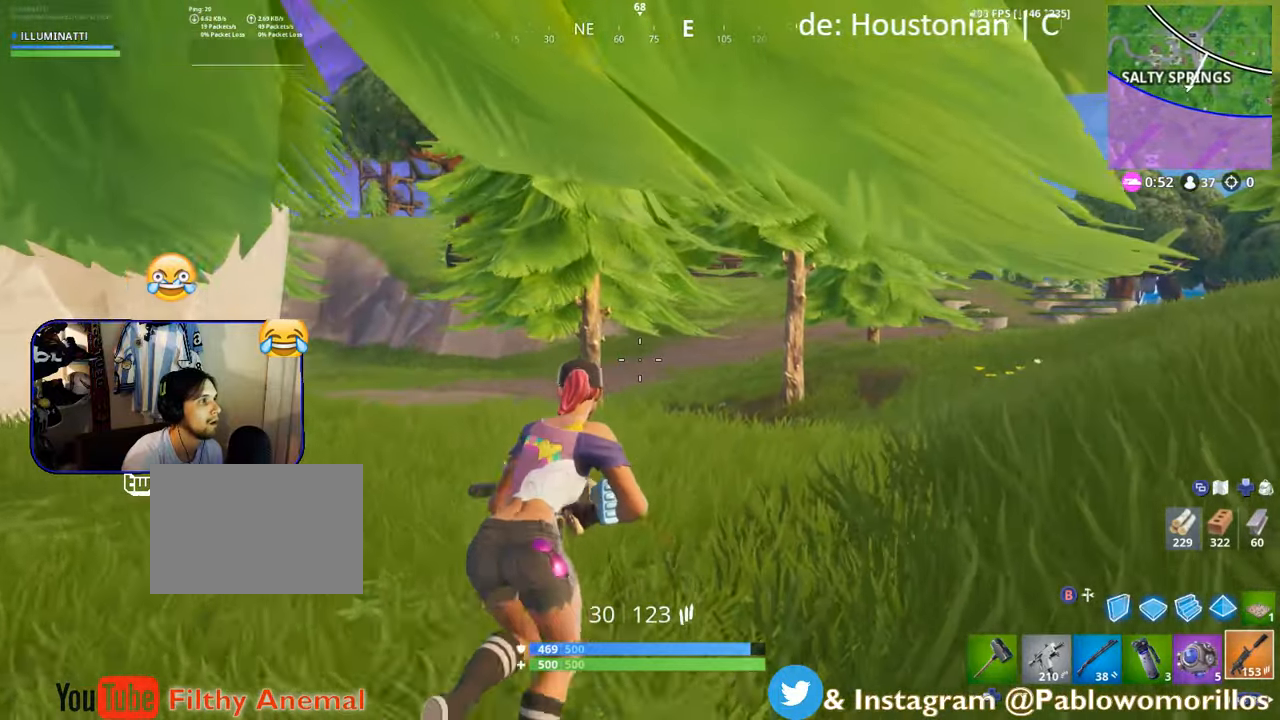
{"buttons": [], "left_stick": "up-right", "right_stick": "left", "events": [[417, "right_stick", "left"]]}
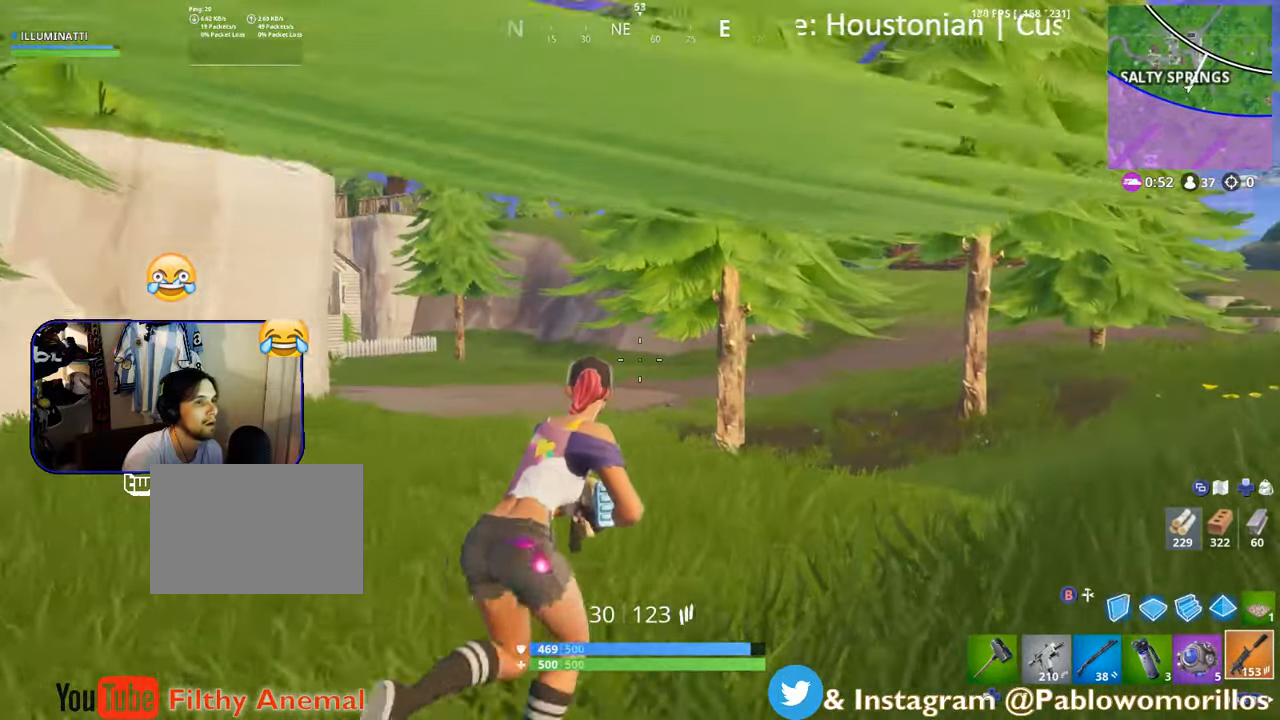
{"buttons": [], "left_stick": "up-right", "right_stick": "left", "events": [[17, "right_stick", "center"], [417, "right_stick", "left"]]}
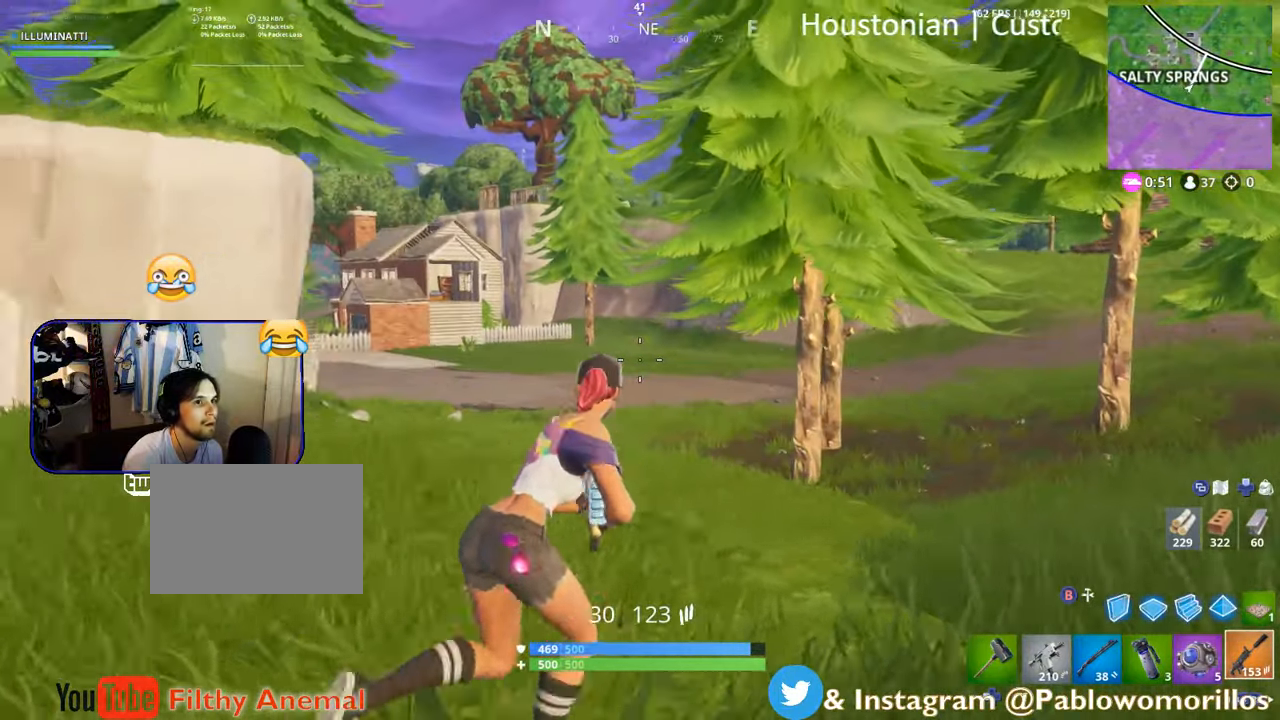
{"buttons": [], "left_stick": "up-right", "right_stick": "center", "events": [[50, "right_stick", "center"], [400, "A", "down"], [483, "A", "up"]]}
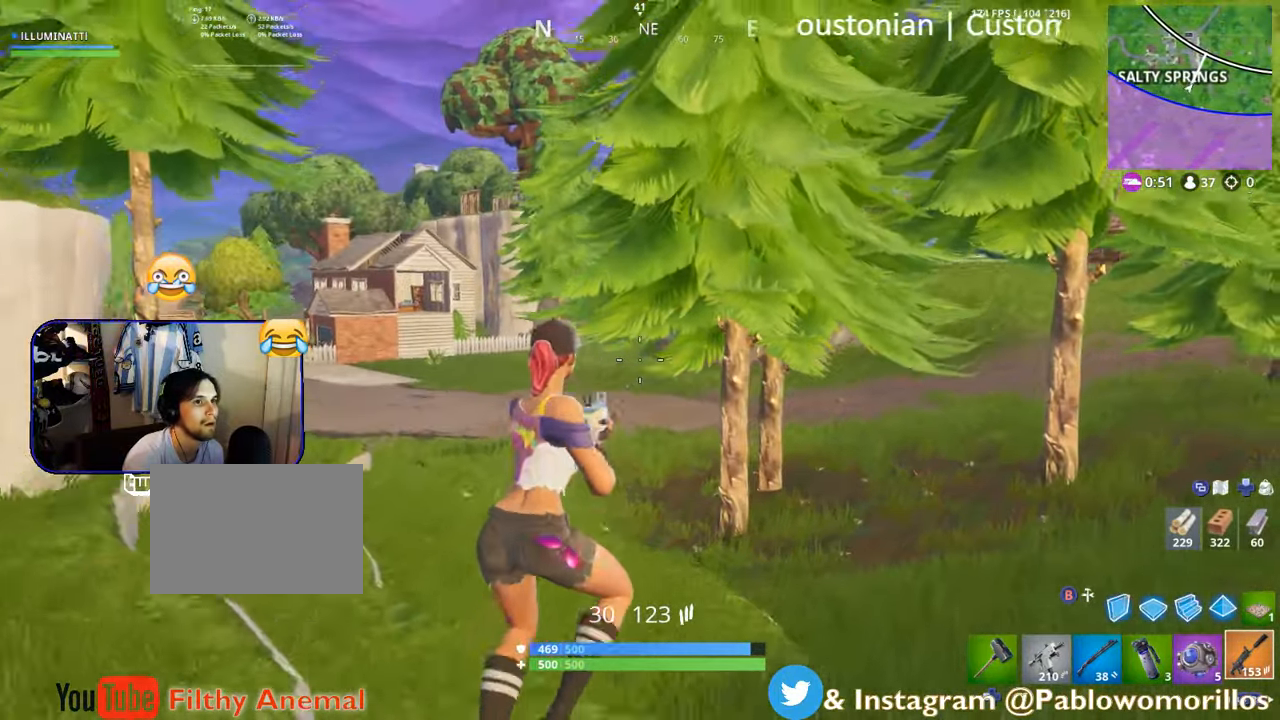
{"buttons": [], "left_stick": "up-right", "right_stick": "center", "events": [[83, "right_stick", "left"], [217, "right_stick", "center"]]}
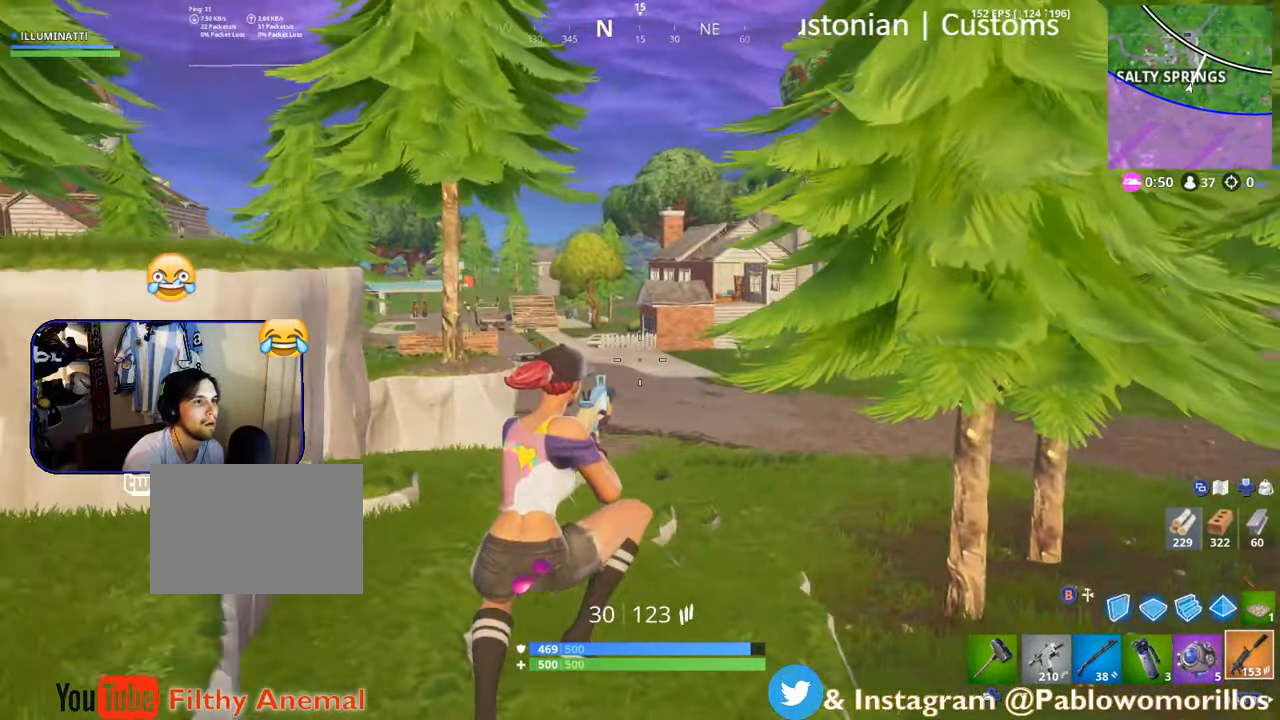
{"buttons": [], "left_stick": "up-right", "right_stick": "center", "events": [[217, "right_stick", "right"], [417, "right_stick", "center"]]}
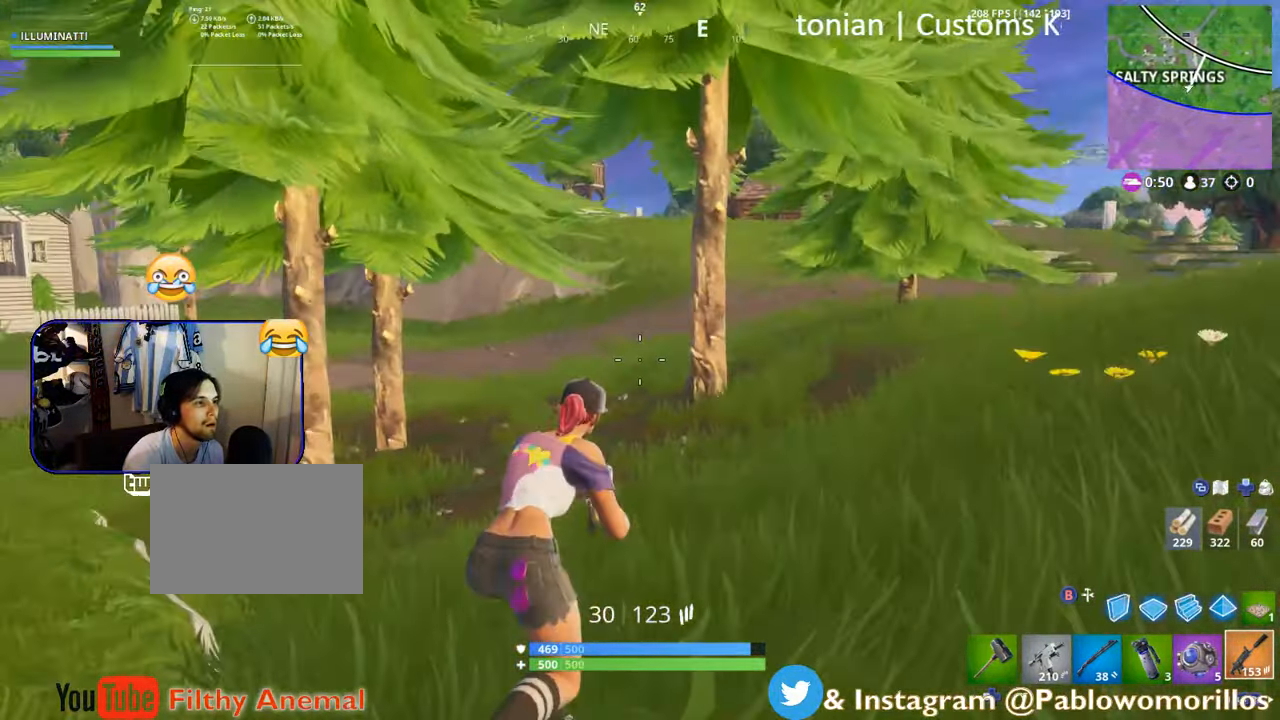
{"buttons": [], "left_stick": "up-right", "right_stick": "center", "events": []}
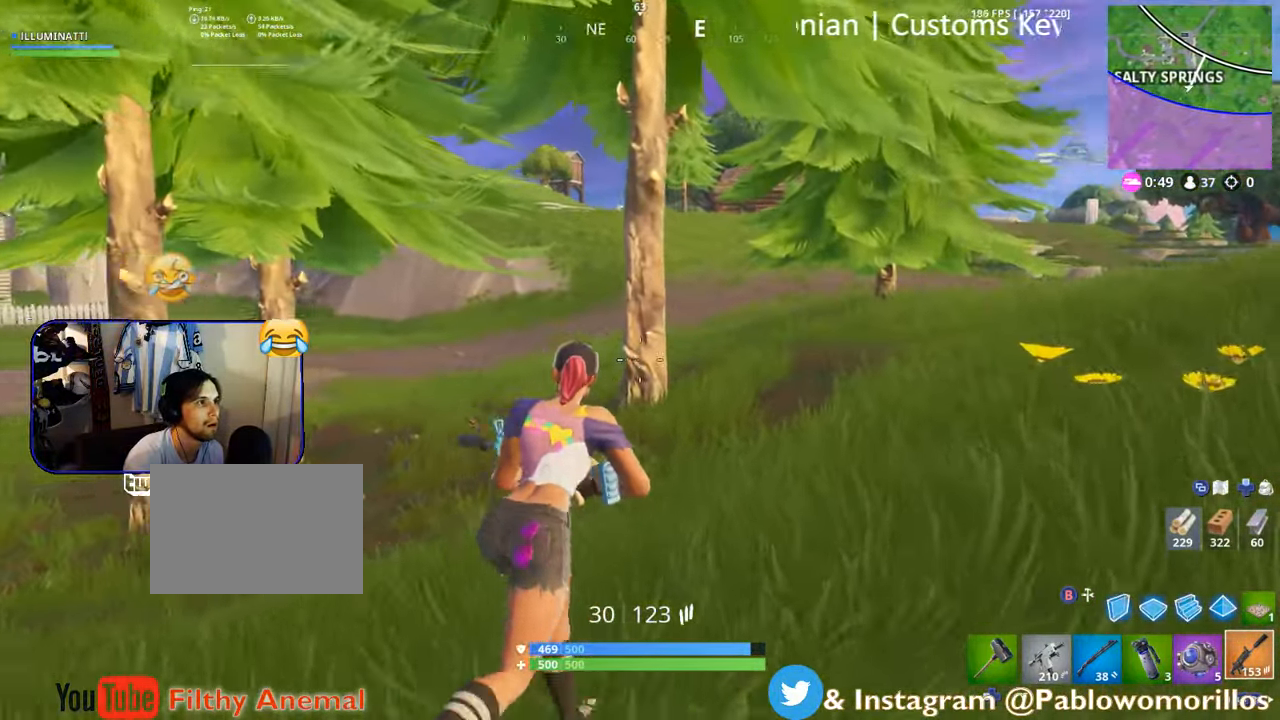
{"buttons": [], "left_stick": "up-right", "right_stick": "center", "events": [[33, "right_stick", "right"], [133, "right_stick", "center"]]}
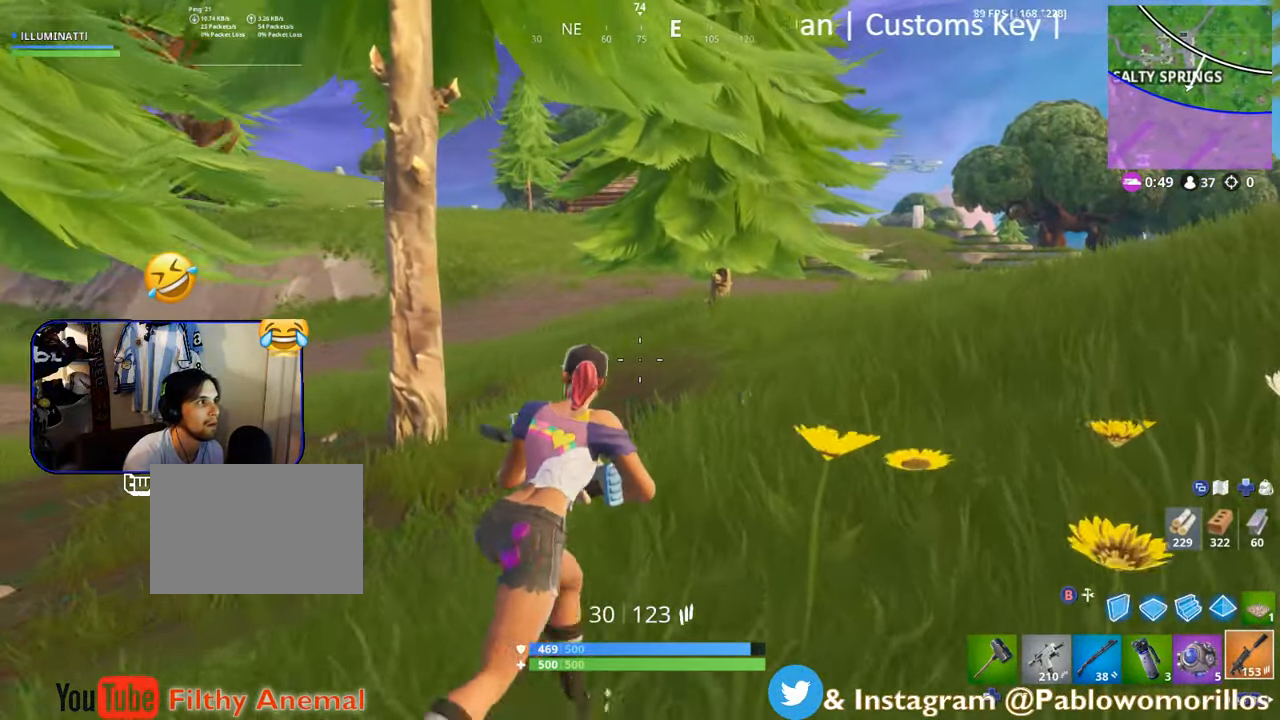
{"buttons": [], "left_stick": "up-right", "right_stick": "center", "events": []}
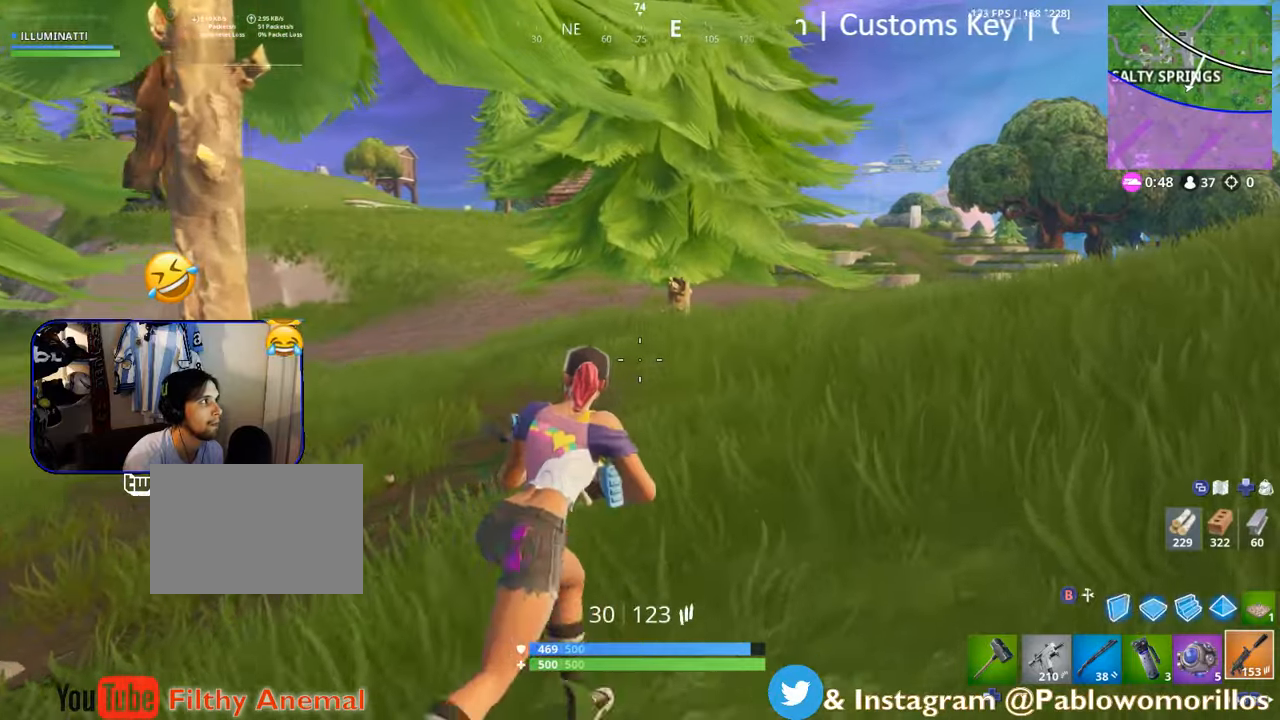
{"buttons": [], "left_stick": "up-right", "right_stick": "center", "events": []}
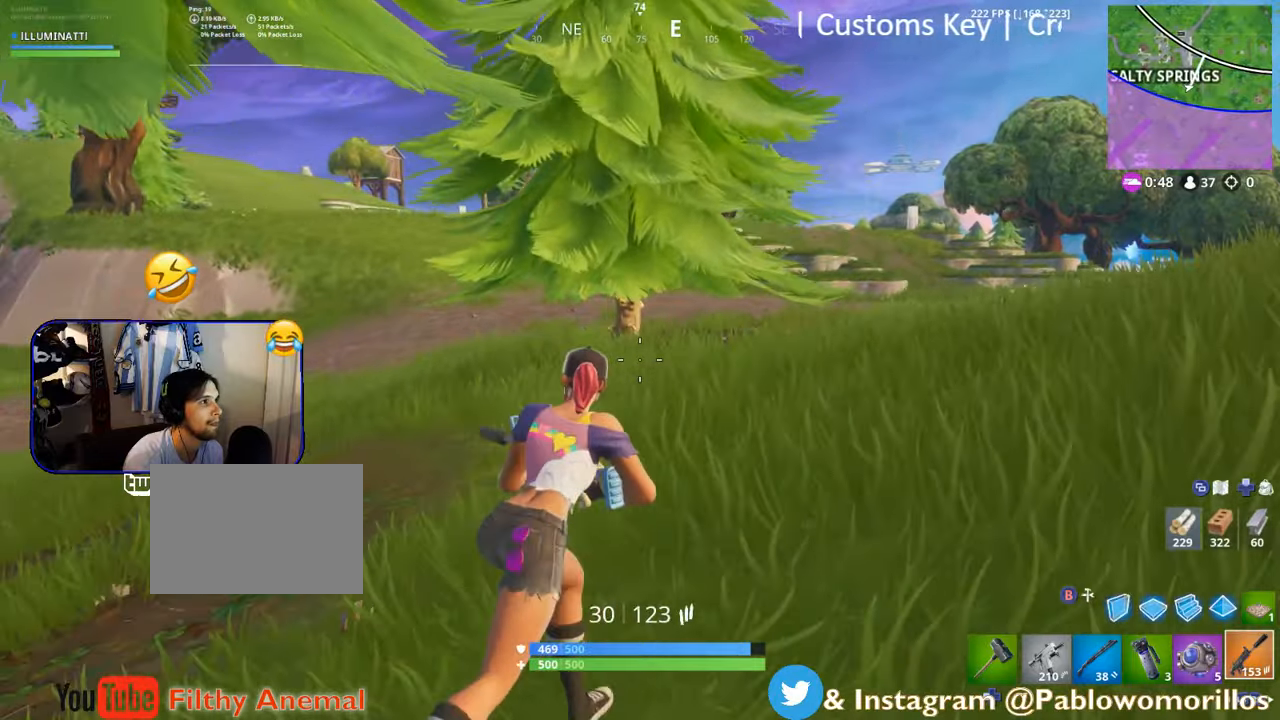
{"buttons": [], "left_stick": "up-right", "right_stick": "left", "events": [[184, "right_stick", "left"], [284, "right_stick", "center"], [417, "right_stick", "left"]]}
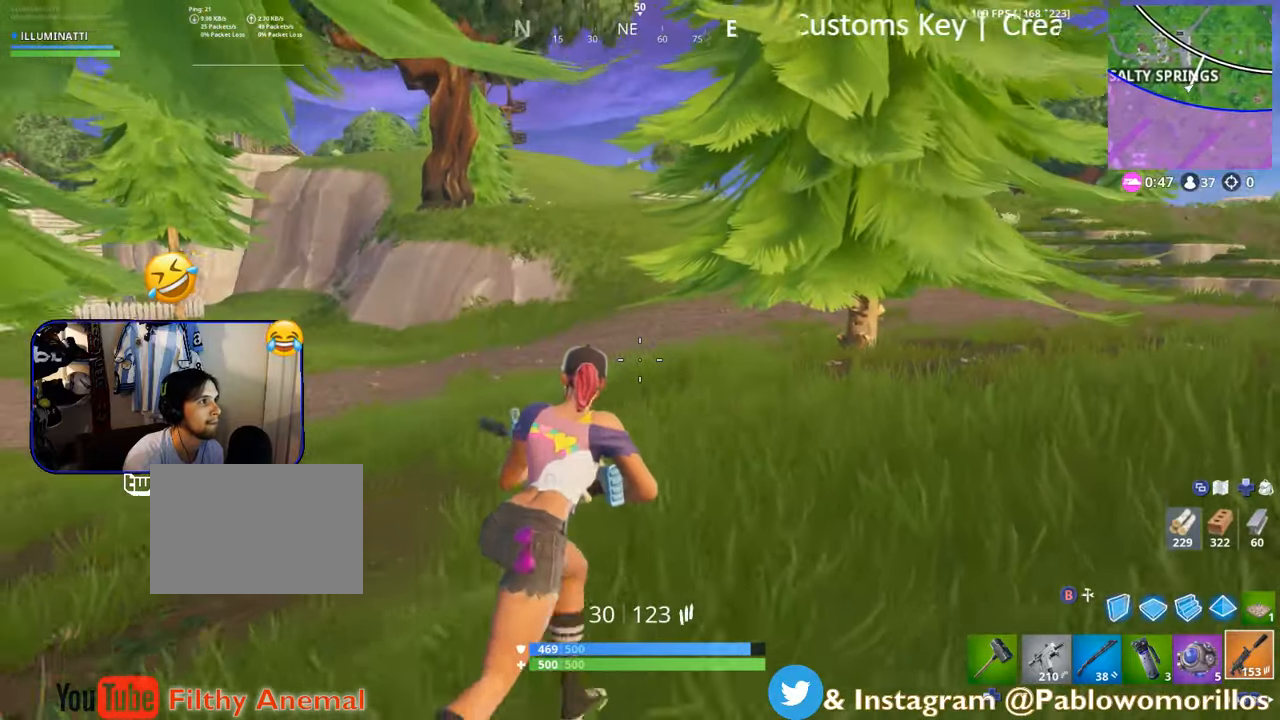
{"buttons": [], "left_stick": "right", "right_stick": "left", "events": [[17, "right_stick", "center"], [284, "A", "down"], [350, "A", "up"], [417, "left_stick", "right"], [450, "right_stick", "left"]]}
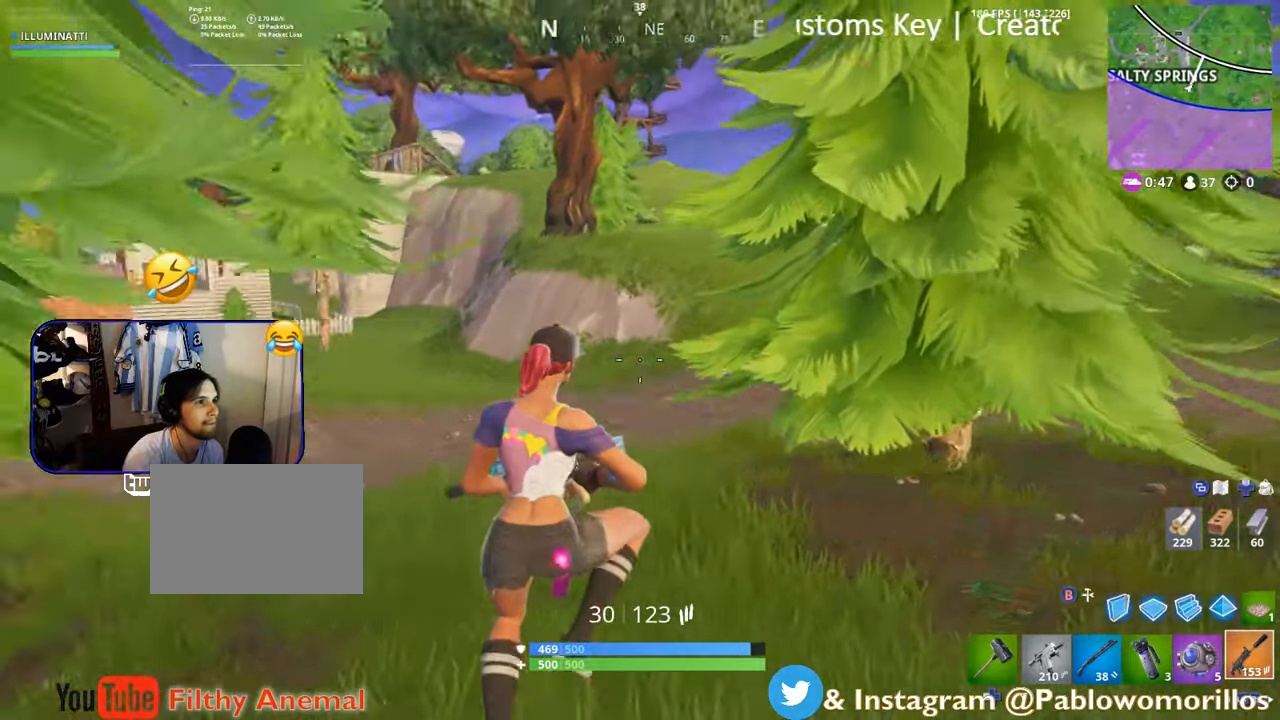
{"buttons": [], "left_stick": "right", "right_stick": "right", "events": [[184, "right_stick", "center"], [334, "right_stick", "right"]]}
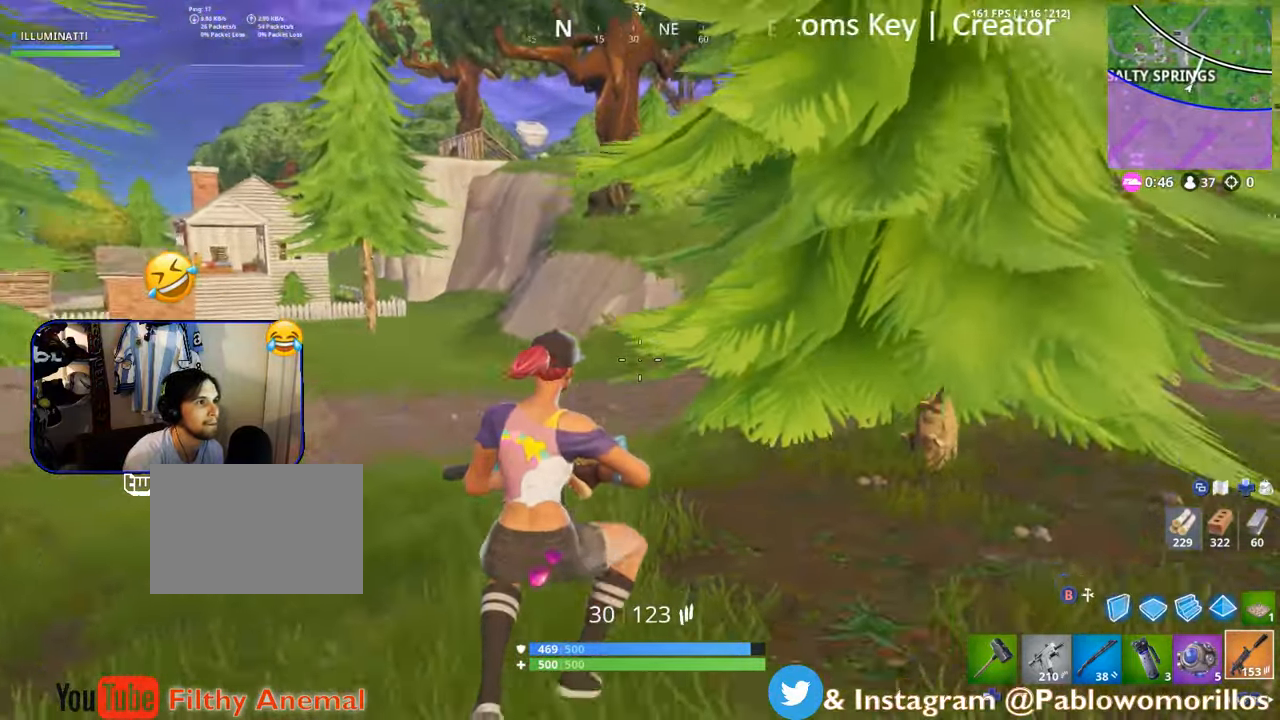
{"buttons": [], "left_stick": "up-right", "right_stick": "center", "events": [[34, "right_stick", "center"], [117, "right_stick", "right"], [134, "left_stick", "up-right"], [284, "right_stick", "center"]]}
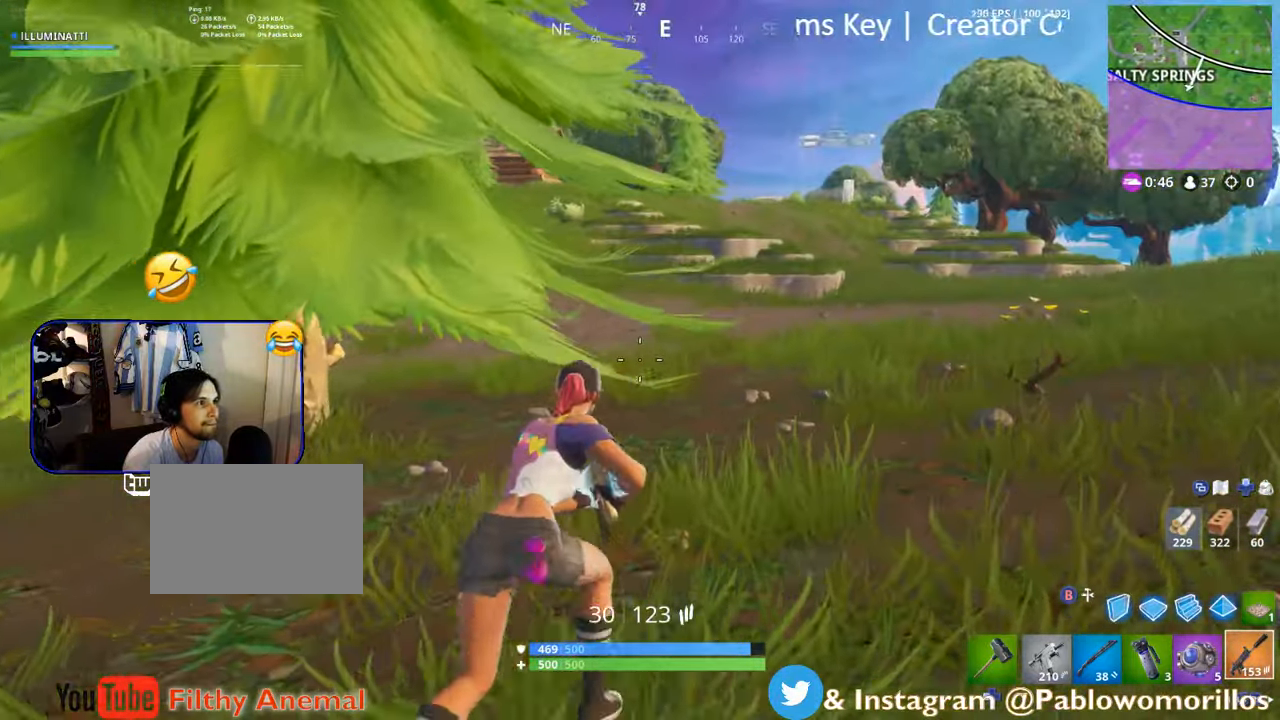
{"buttons": [], "left_stick": "up-right", "right_stick": "center", "events": [[284, "right_stick", "left"], [384, "right_stick", "center"]]}
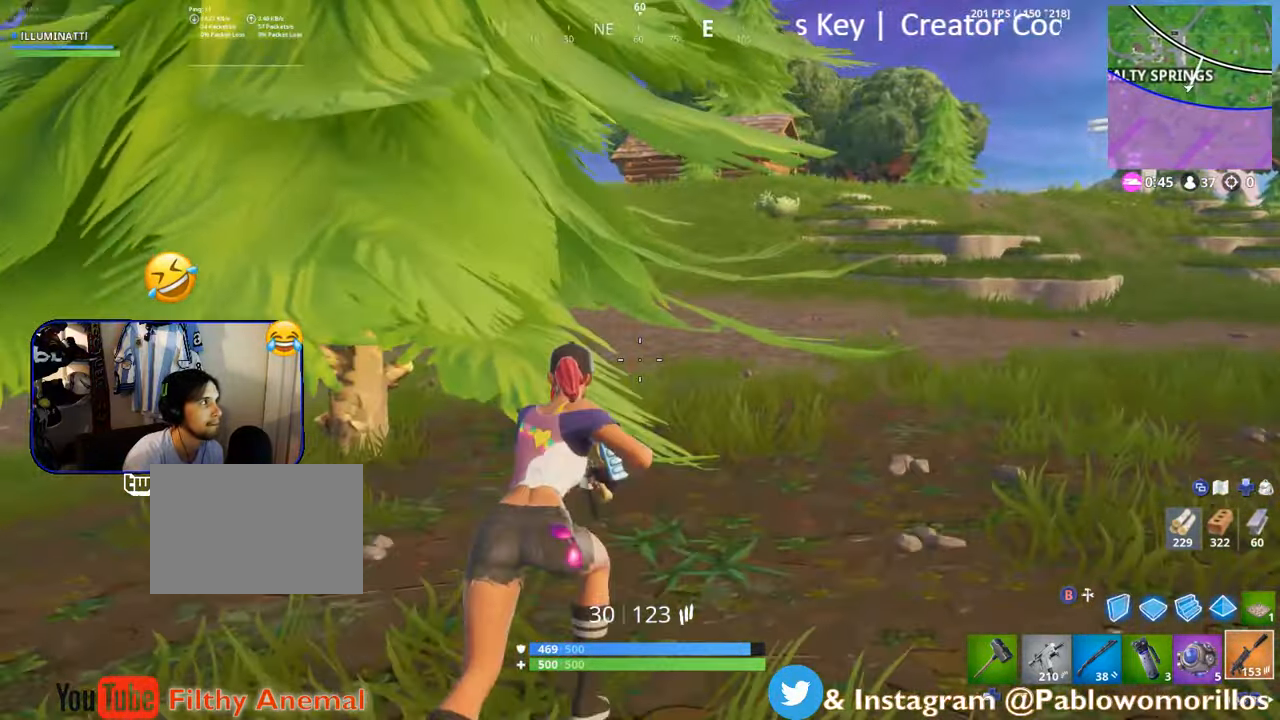
{"buttons": [], "left_stick": "up-right", "right_stick": "center", "events": [[184, "A", "down"], [250, "A", "up"]]}
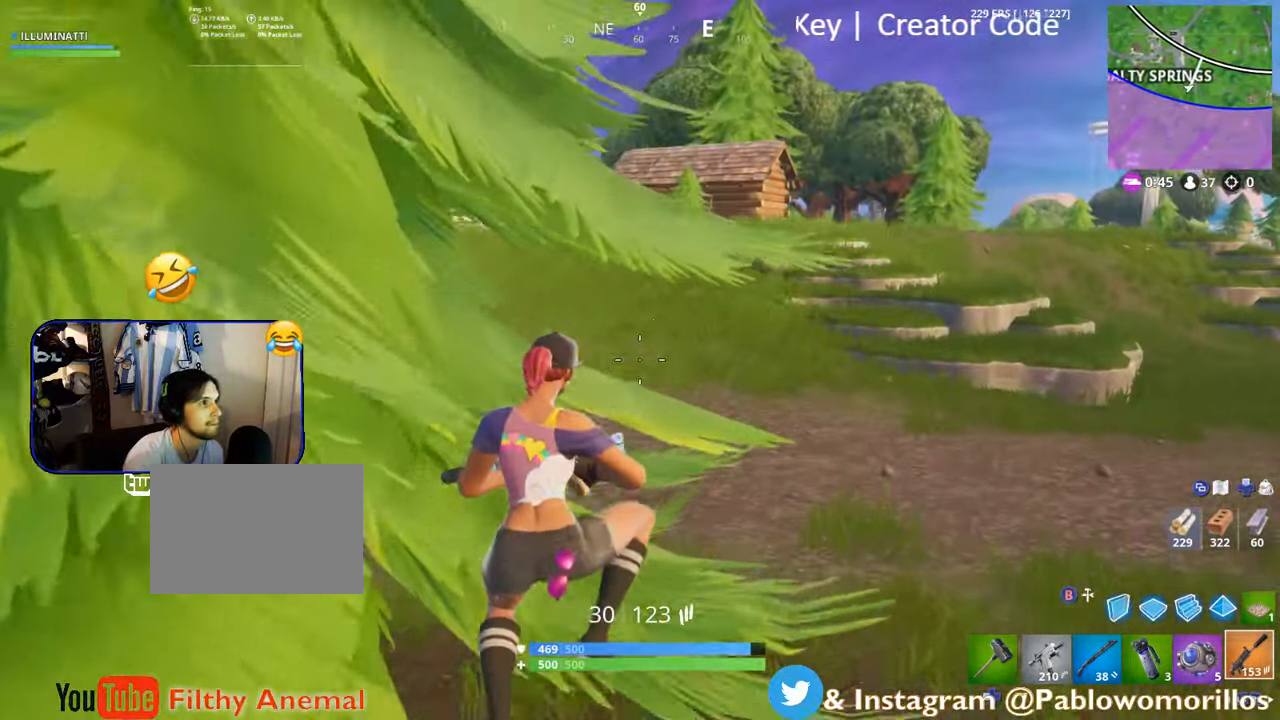
{"buttons": [], "left_stick": "up-right", "right_stick": "center", "events": [[250, "right_stick", "left"], [384, "right_stick", "center"]]}
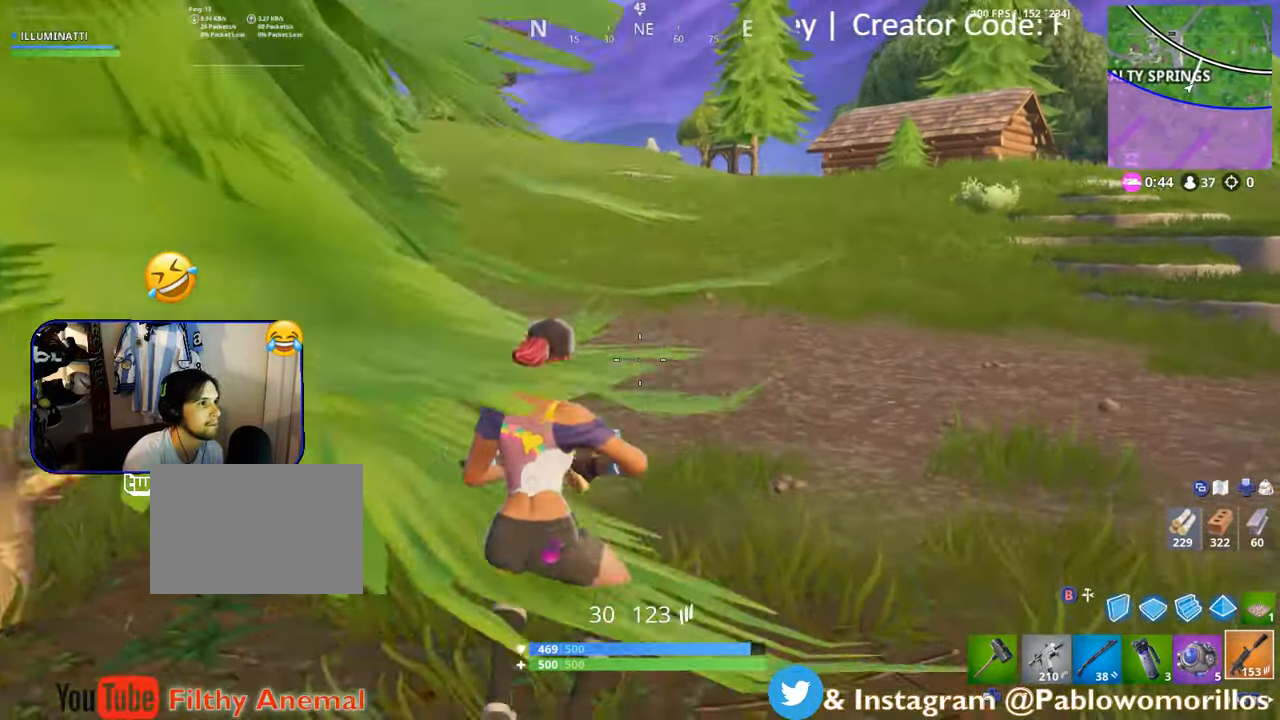
{"buttons": [], "left_stick": "up-right", "right_stick": "left", "events": [[384, "right_stick", "left"]]}
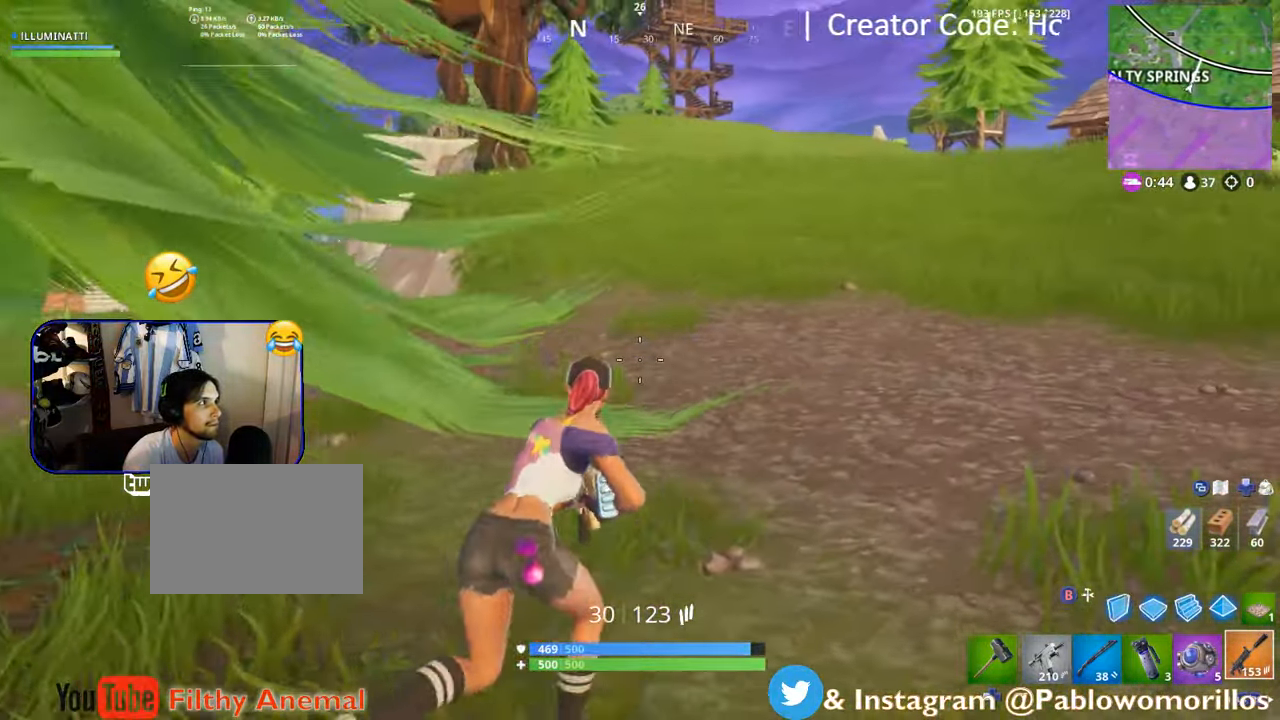
{"buttons": [], "left_stick": "up-right", "right_stick": "center", "events": [[17, "right_stick", "center"]]}
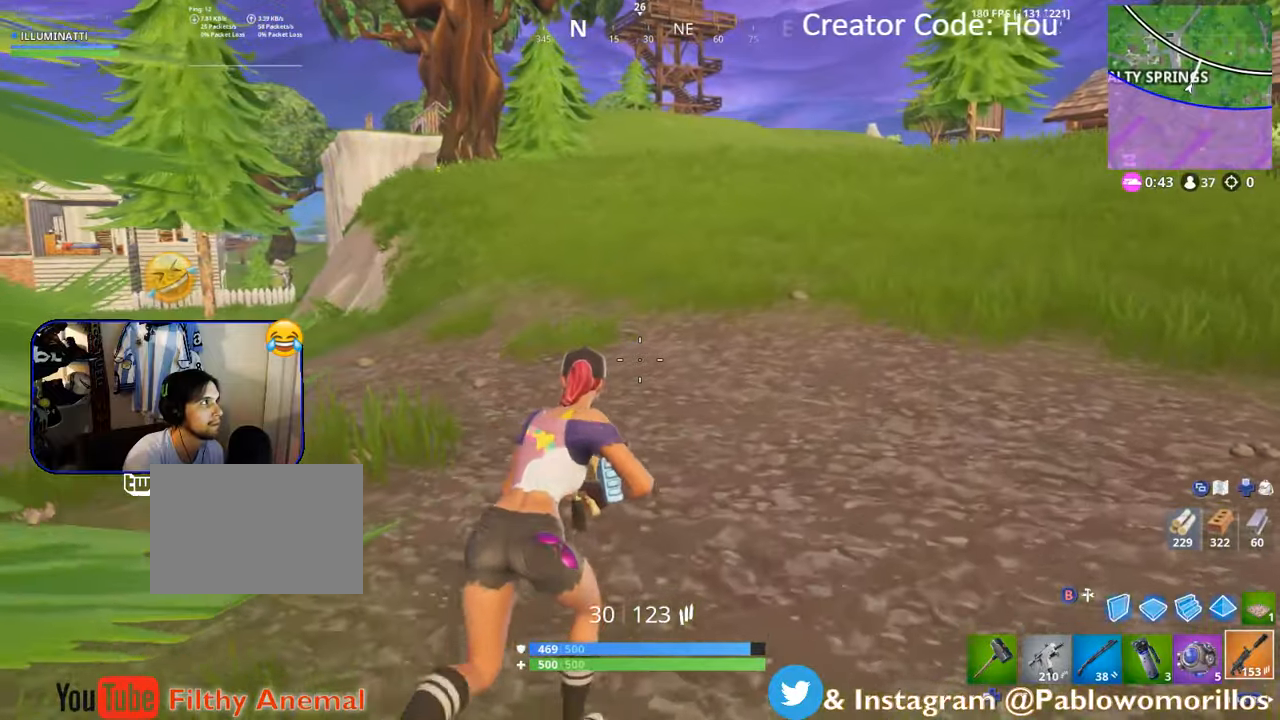
{"buttons": [], "left_stick": "up-right", "right_stick": "center", "events": [[83, "right_stick", "left"], [216, "right_stick", "center"]]}
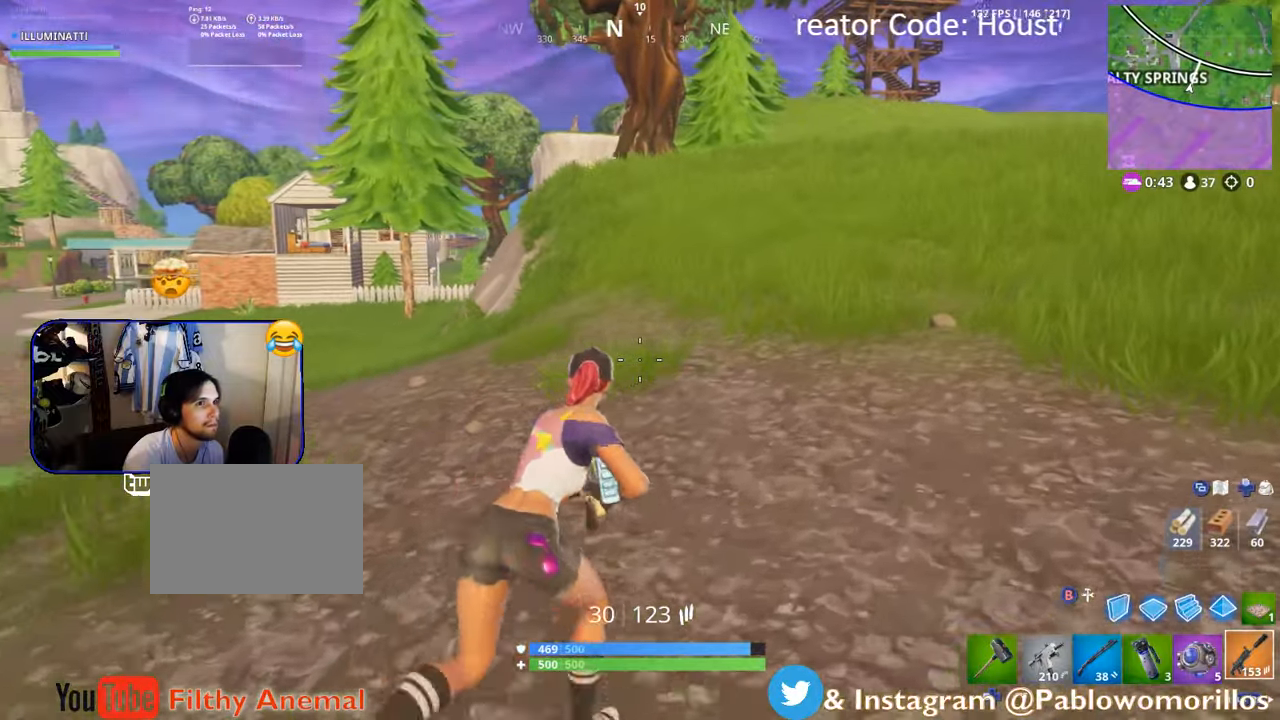
{"buttons": [], "left_stick": "up-right", "right_stick": "center", "events": [[183, "right_stick", "left"], [283, "right_stick", "center"]]}
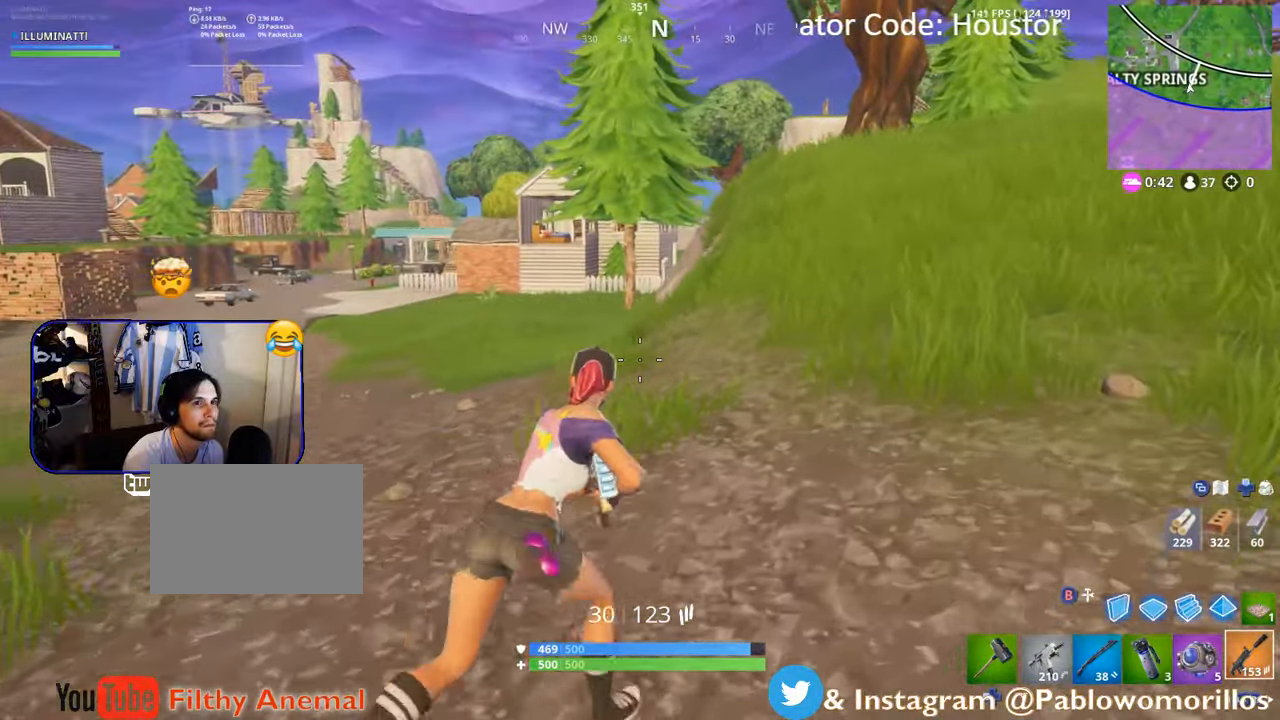
{"buttons": [], "left_stick": "up-right", "right_stick": "center", "events": [[216, "A", "down"], [283, "A", "up"]]}
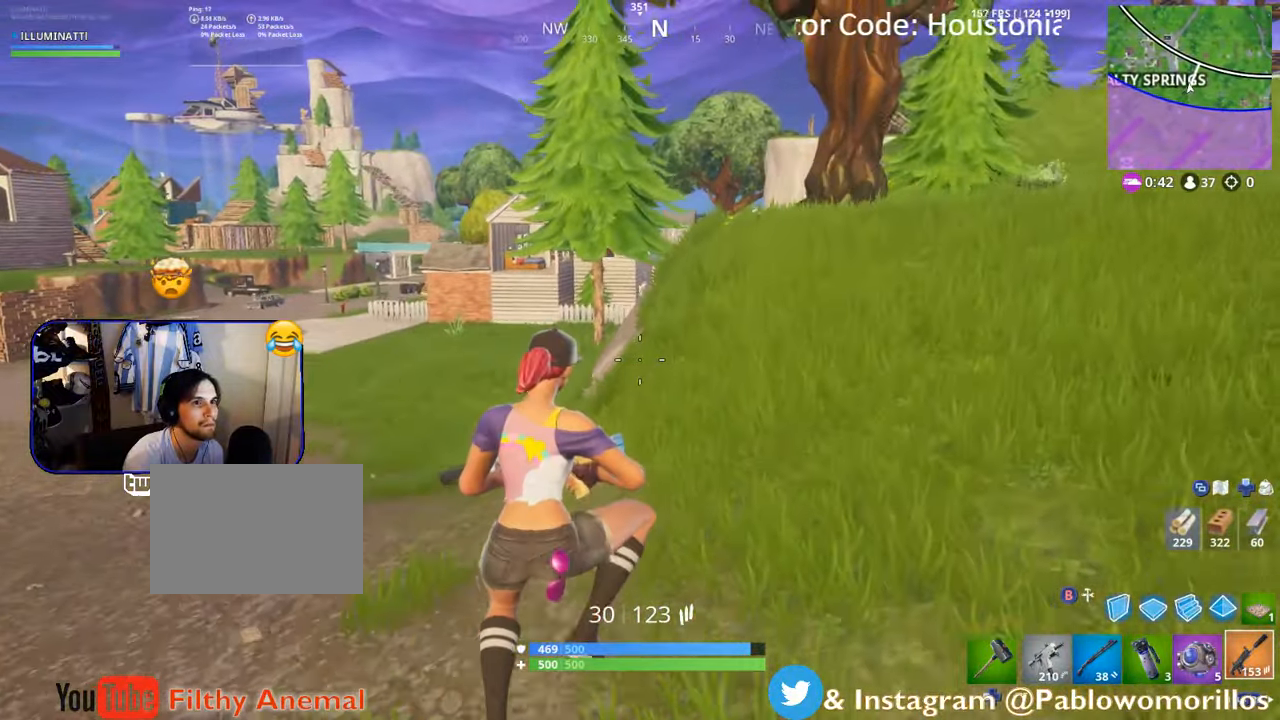
{"buttons": [], "left_stick": "up-right", "right_stick": "center", "events": [[250, "right_stick", "up-right"], [483, "right_stick", "center"]]}
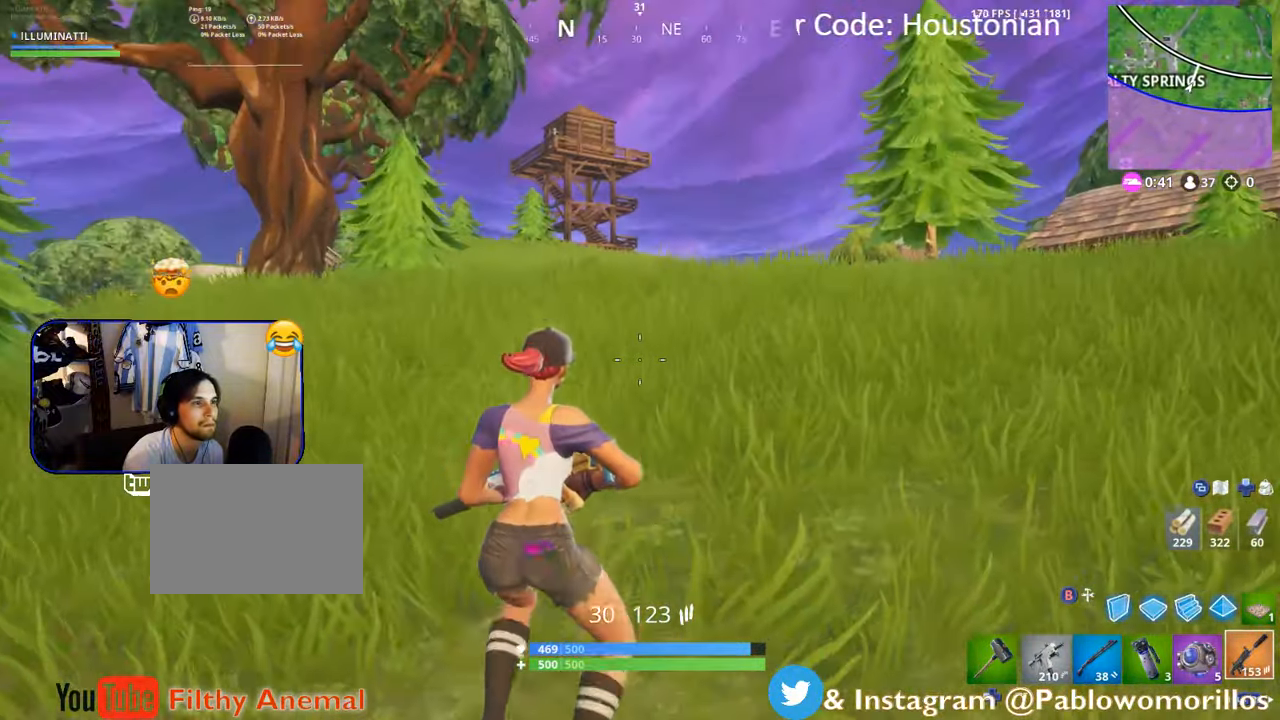
{"buttons": [], "left_stick": "up-right", "right_stick": "center", "events": [[316, "right_stick", "right"], [466, "right_stick", "center"]]}
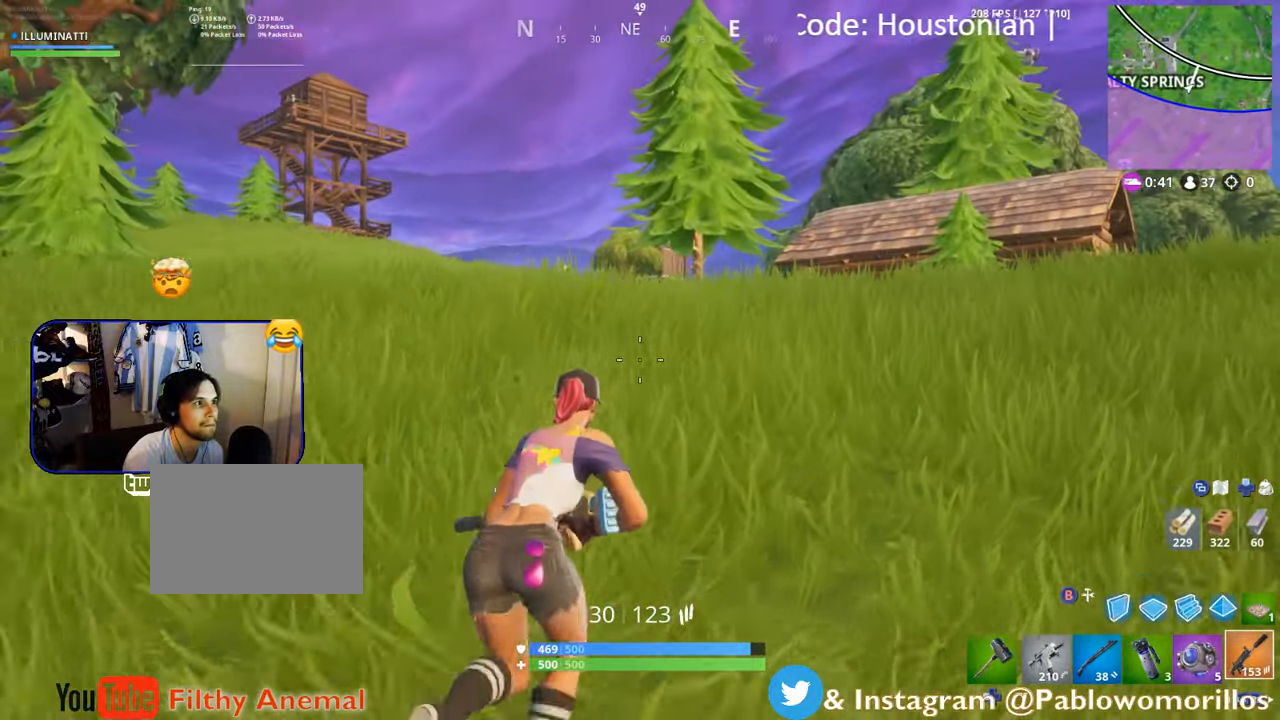
{"buttons": [], "left_stick": "up-right", "right_stick": "center", "events": []}
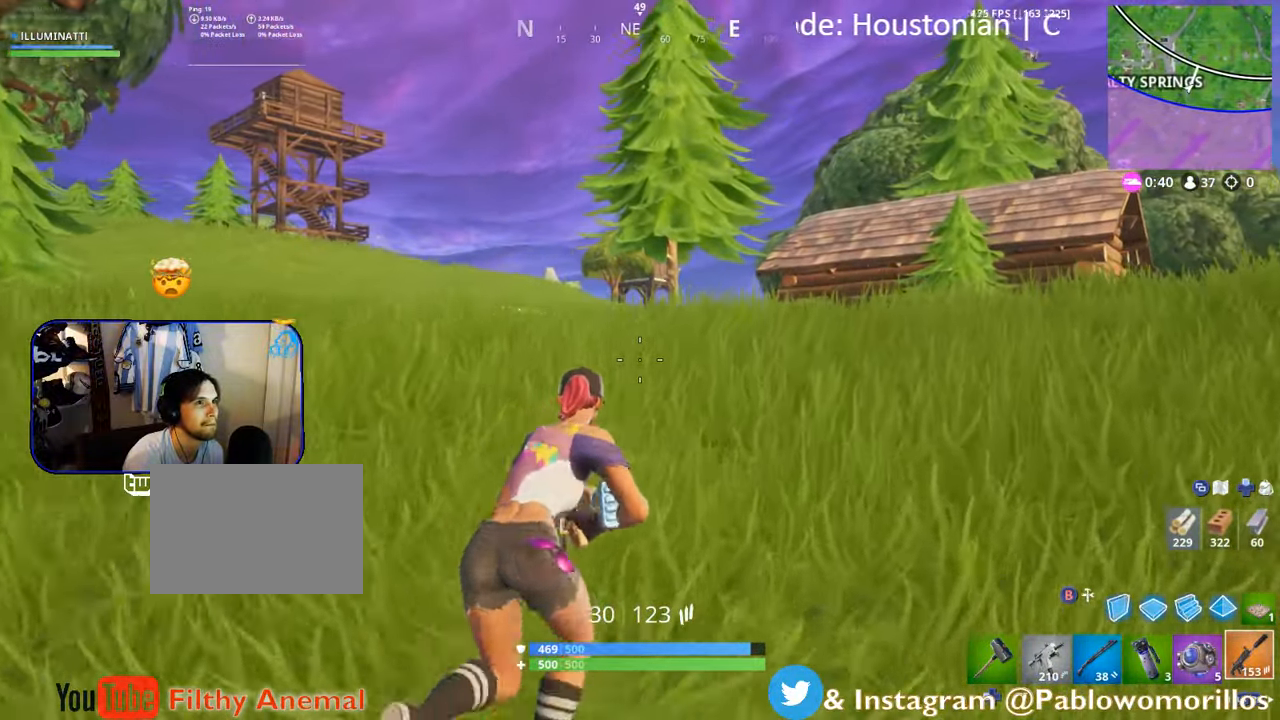
{"buttons": [], "left_stick": "up-right", "right_stick": "center", "events": []}
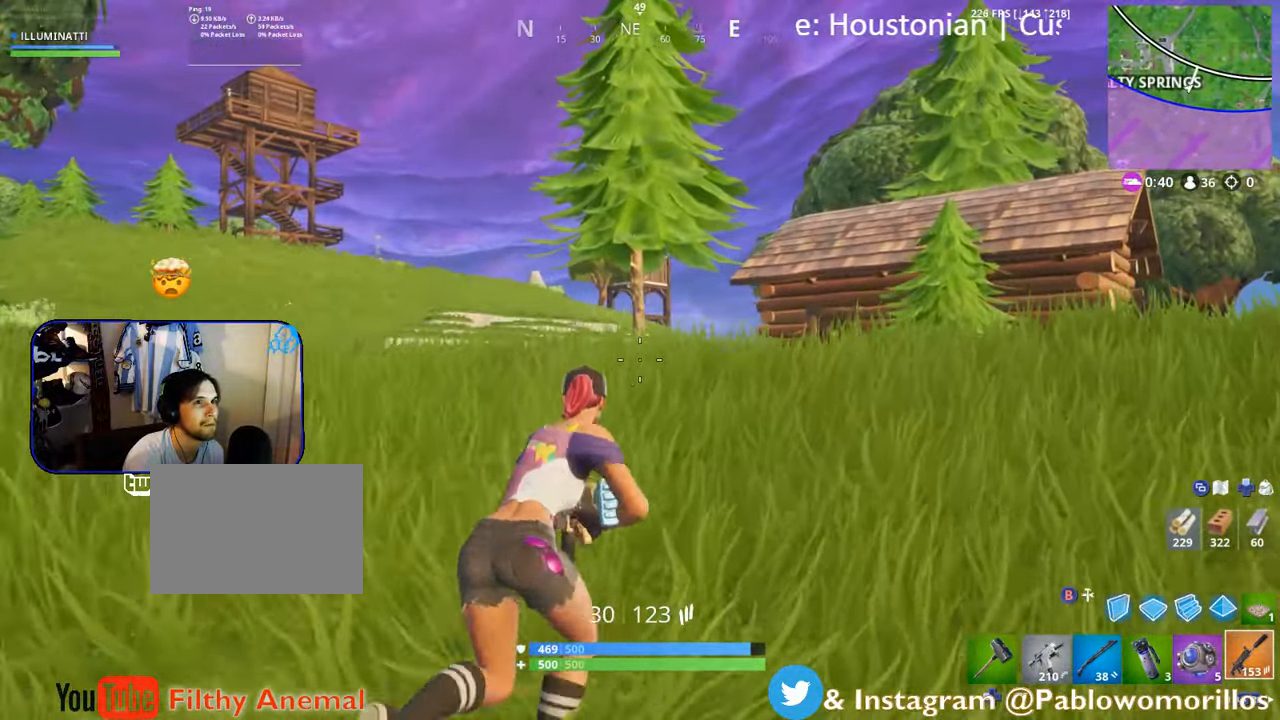
{"buttons": [], "left_stick": "up-right", "right_stick": "center", "events": []}
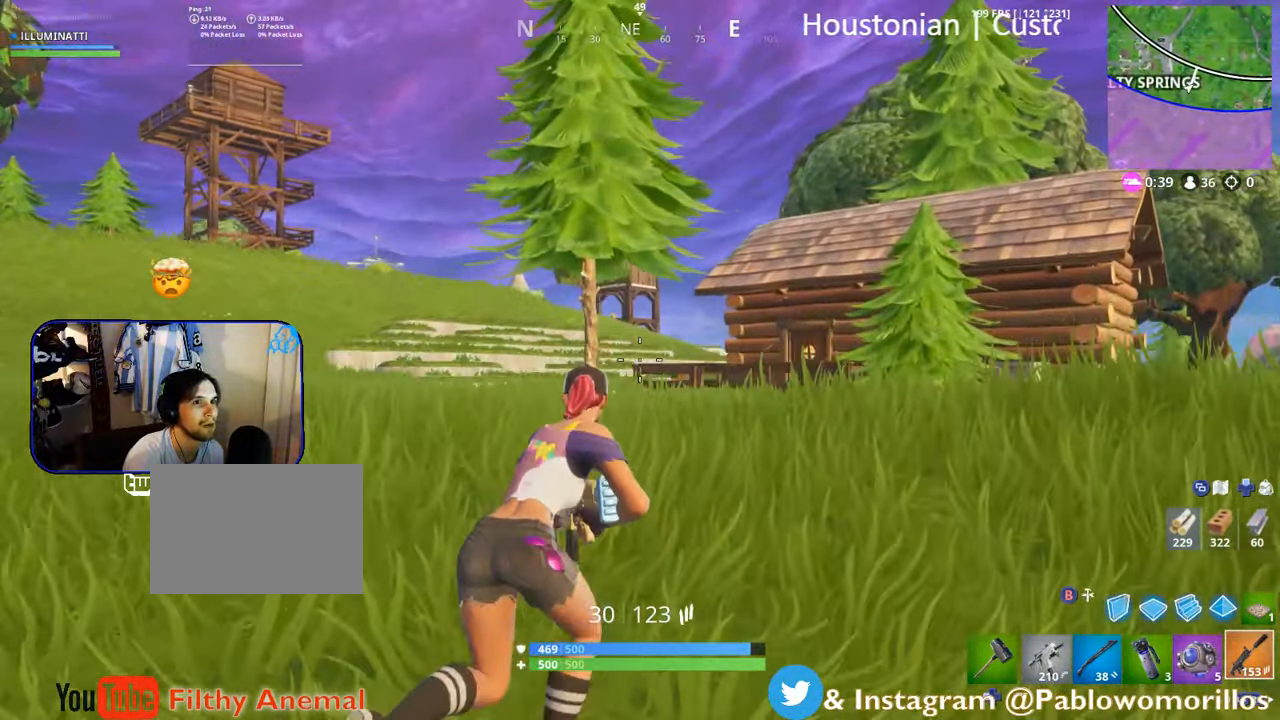
{"buttons": [], "left_stick": "up-right", "right_stick": "center", "events": []}